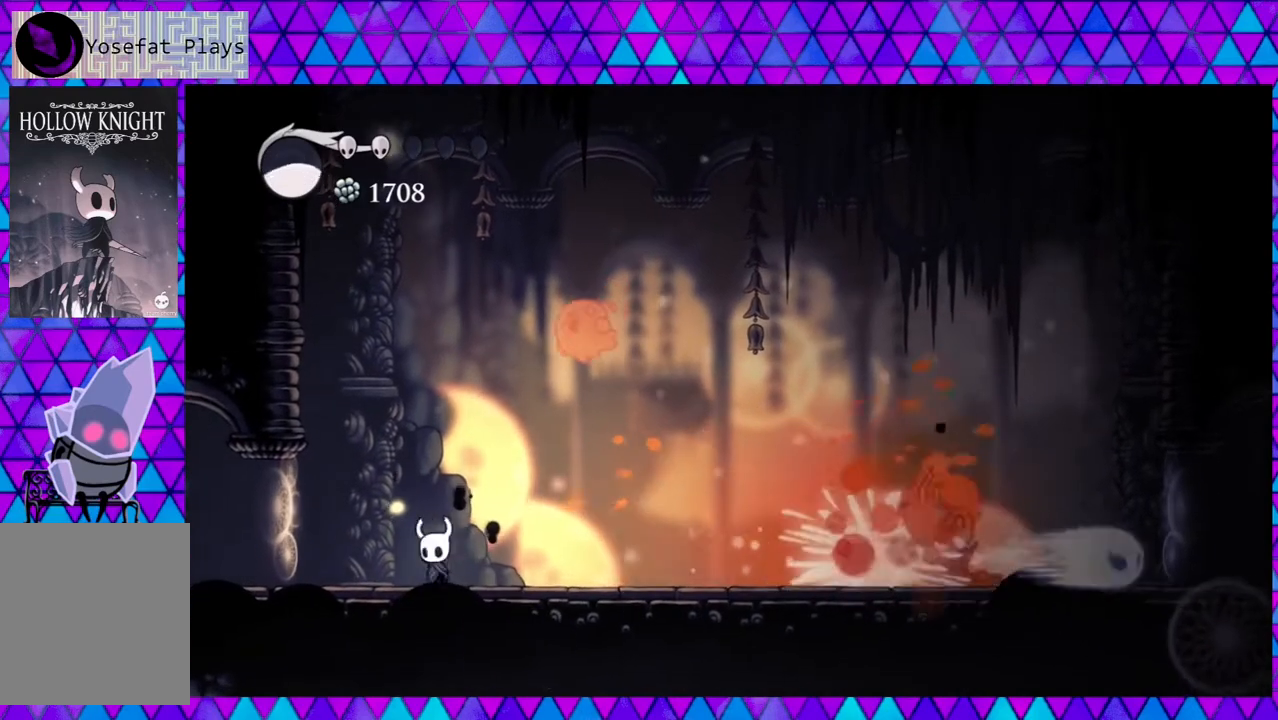
Gameplay with a controller (Nintendo layout); each line is a JSON object with the inputs held at the frame after it. "events" lists button and stick changes between this image and that frame as [ms after this image, input, new state], when the widget could be followed in between. Not read: L3 R3.
{"buttons": ["B", "Y", "DPAD_RIGHT"], "left_stick": "center", "right_stick": "center", "events": [[283, "DPAD_LEFT", "up"], [300, "B", "down"], [333, "DPAD_RIGHT", "down"], [400, "DPAD_UP", "down"], [450, "DPAD_UP", "up"], [450, "Y", "down"]]}
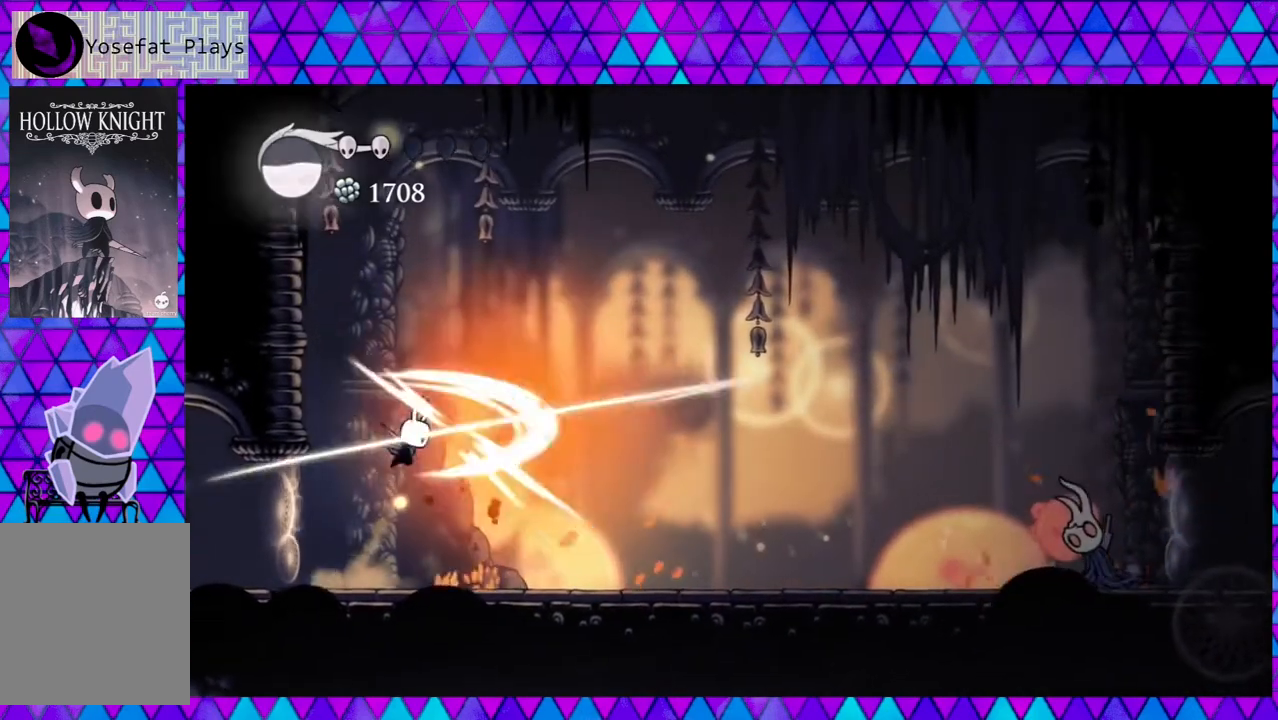
{"buttons": ["DPAD_LEFT"], "left_stick": "center", "right_stick": "center", "events": [[17, "B", "up"], [17, "DPAD_RIGHT", "up"], [50, "Y", "up"], [483, "DPAD_LEFT", "down"]]}
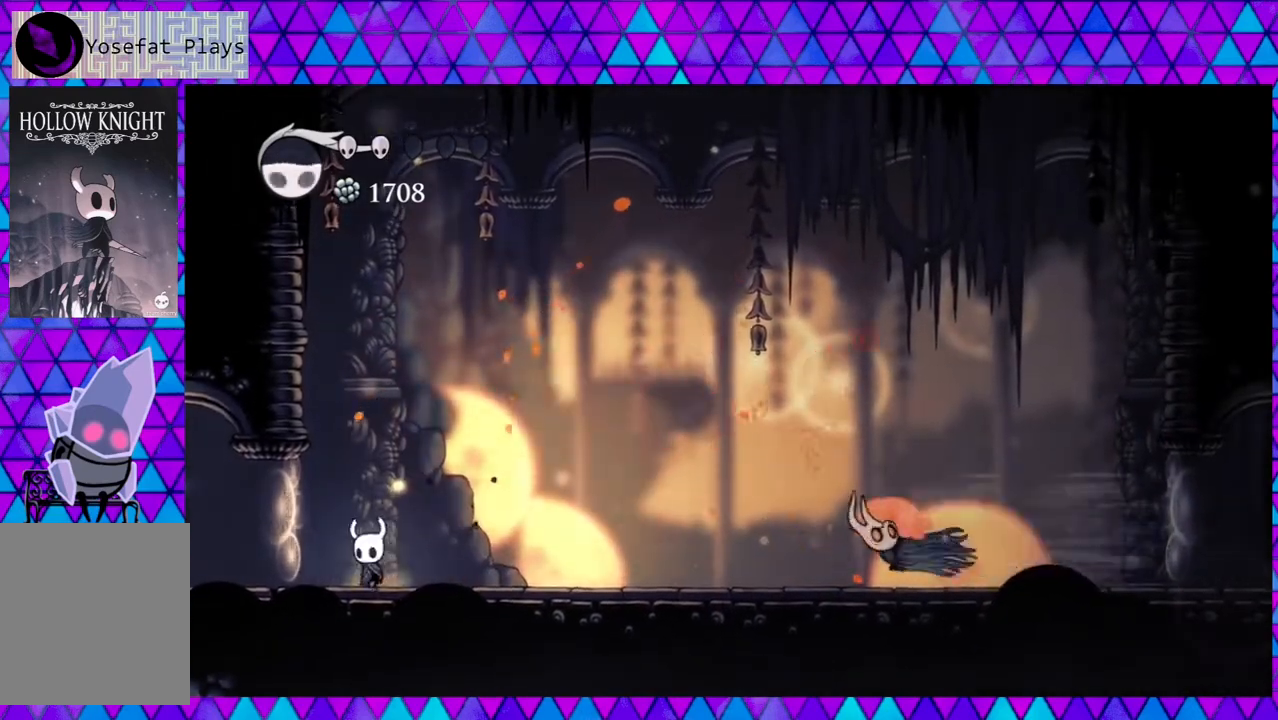
{"buttons": [], "left_stick": "center", "right_stick": "center", "events": [[267, "DPAD_LEFT", "up"], [267, "DPAD_RIGHT", "down"], [367, "A", "down"], [383, "DPAD_RIGHT", "up"], [483, "A", "up"]]}
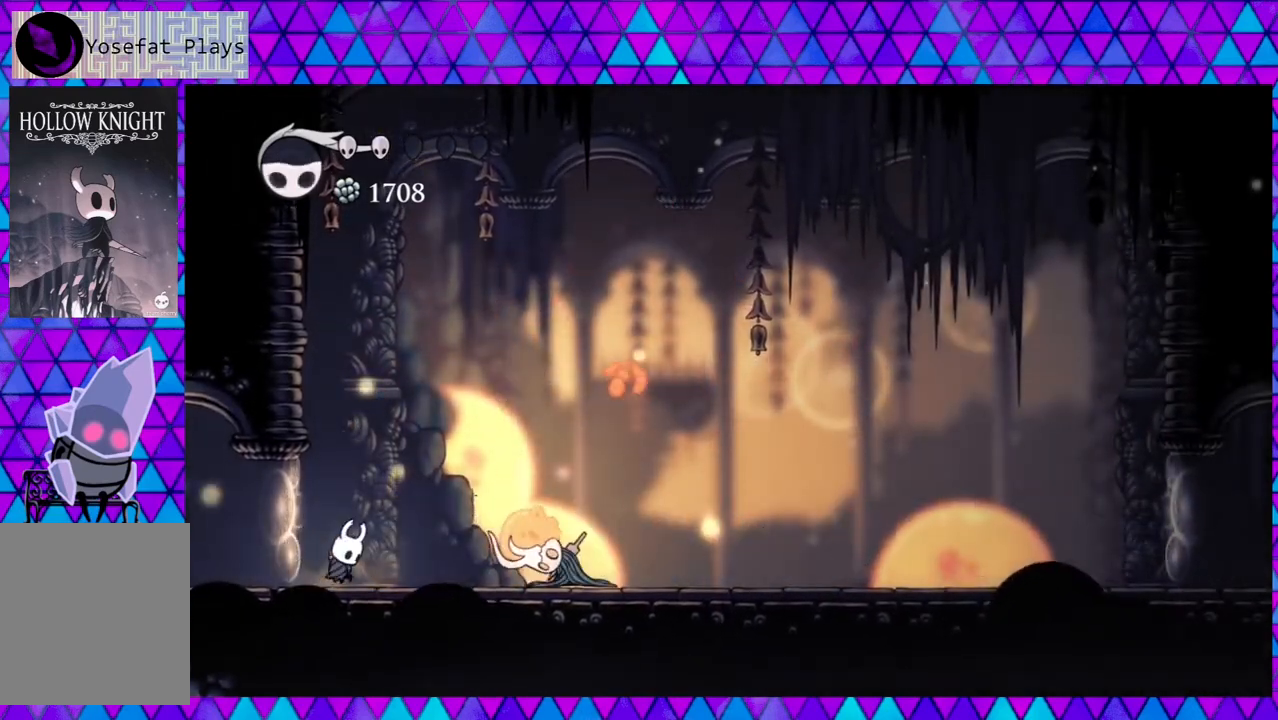
{"buttons": [], "left_stick": "center", "right_stick": "center", "events": [[267, "DPAD_RIGHT", "down"], [383, "DPAD_RIGHT", "up"]]}
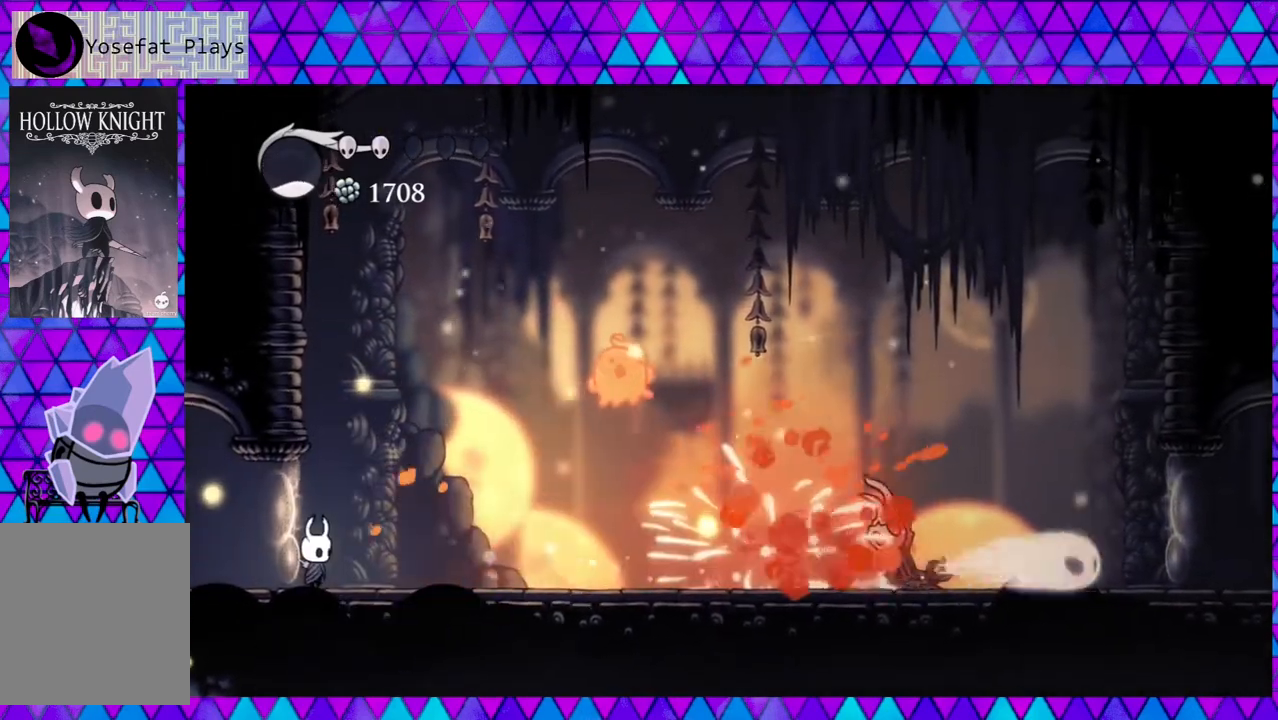
{"buttons": ["B", "Y"], "left_stick": "center", "right_stick": "center", "events": [[67, "DPAD_RIGHT", "down"], [250, "B", "down"], [400, "Y", "down"], [500, "DPAD_RIGHT", "up"]]}
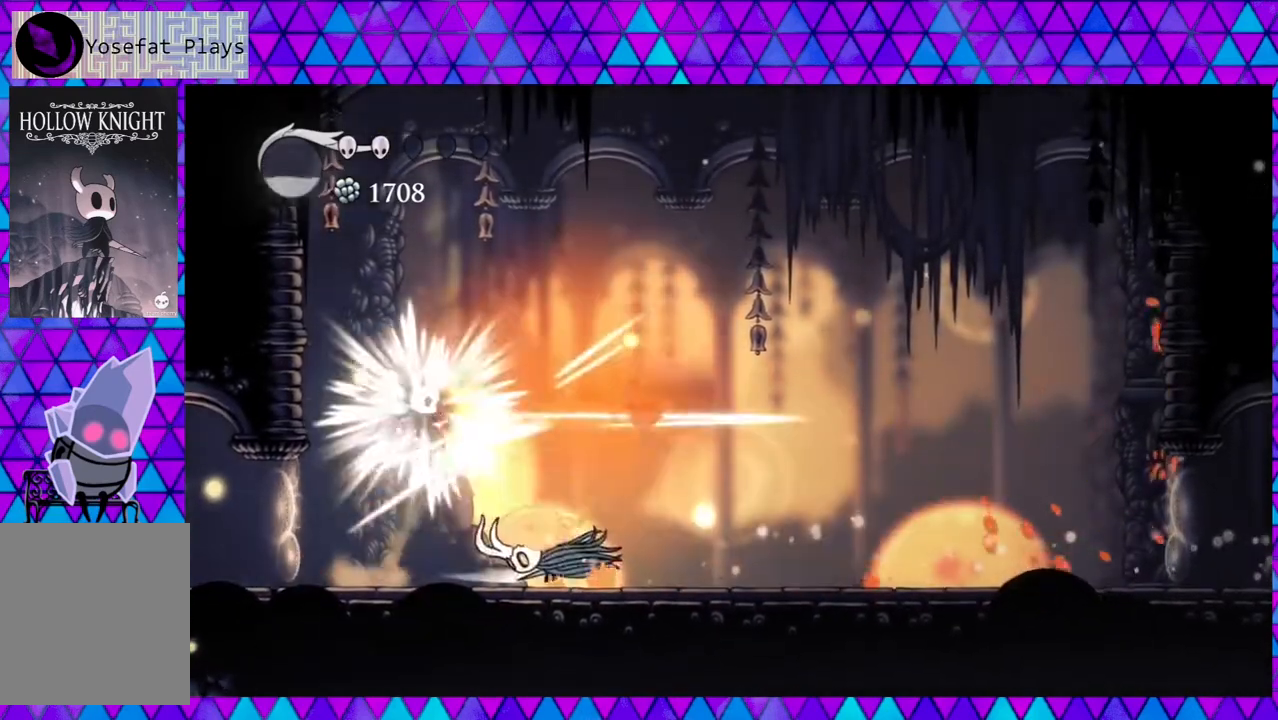
{"buttons": ["DPAD_LEFT"], "left_stick": "center", "right_stick": "center", "events": [[133, "DPAD_RIGHT", "down"], [267, "Y", "up"], [317, "B", "up"], [467, "DPAD_LEFT", "down"], [467, "DPAD_RIGHT", "up"]]}
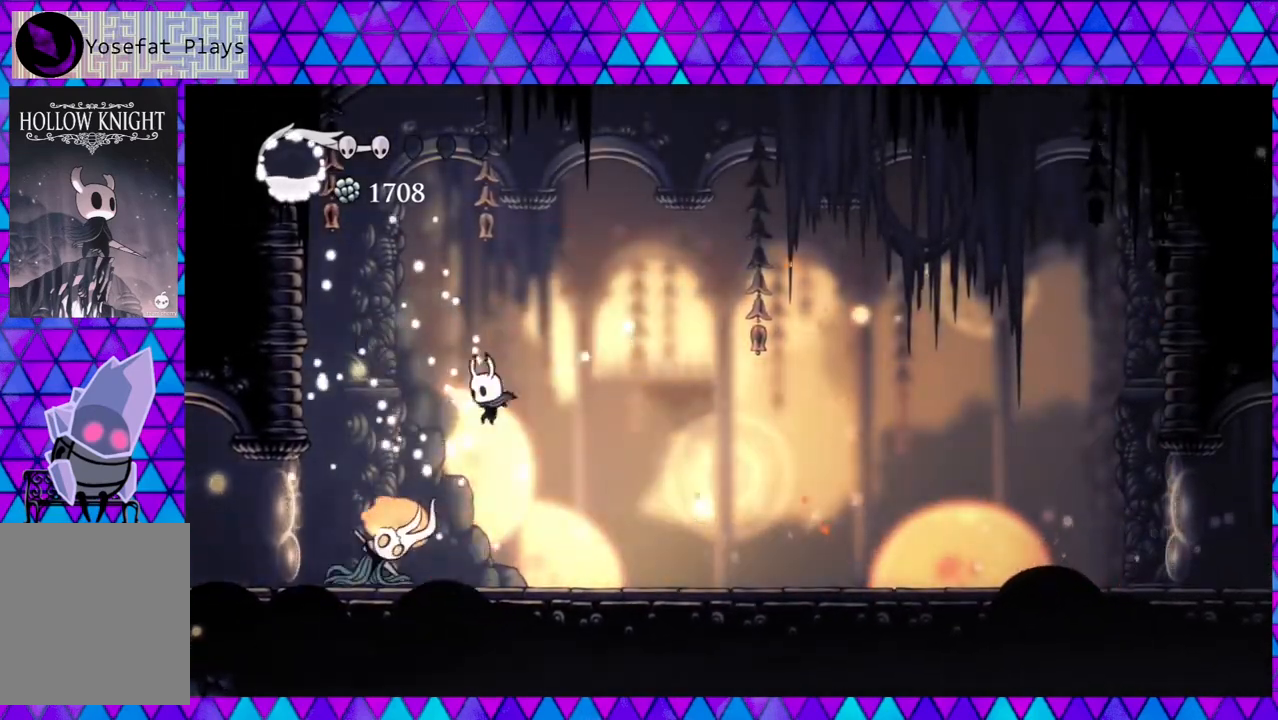
{"buttons": ["R2", "DPAD_RIGHT"], "left_stick": "center", "right_stick": "center", "events": [[150, "DPAD_LEFT", "up"], [150, "Y", "down"], [317, "DPAD_RIGHT", "down"], [317, "Y", "up"], [500, "R2", "down"]]}
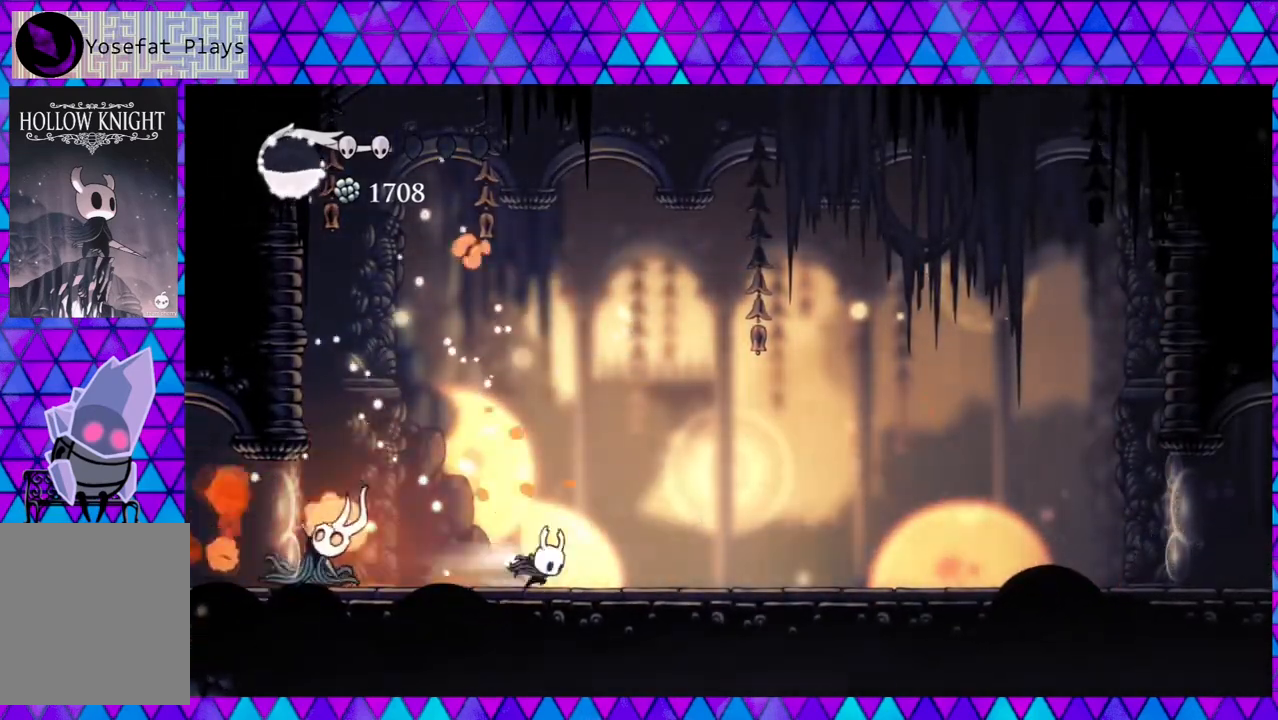
{"buttons": ["B", "R2", "DPAD_RIGHT"], "left_stick": "center", "right_stick": "center", "events": [[300, "B", "down"], [300, "Y", "down"], [333, "Y", "up"], [350, "DPAD_UP", "down"], [483, "DPAD_UP", "up"]]}
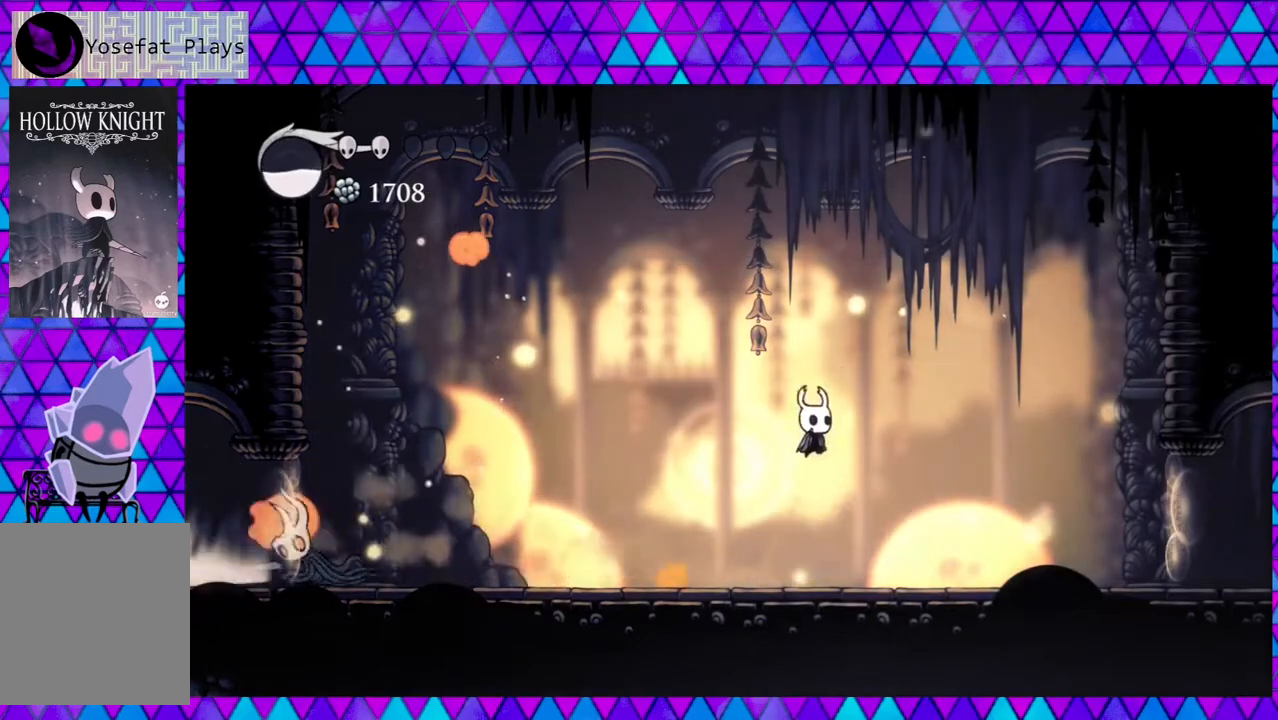
{"buttons": ["DPAD_RIGHT"], "left_stick": "center", "right_stick": "center", "events": [[33, "R2", "up"], [50, "B", "up"]]}
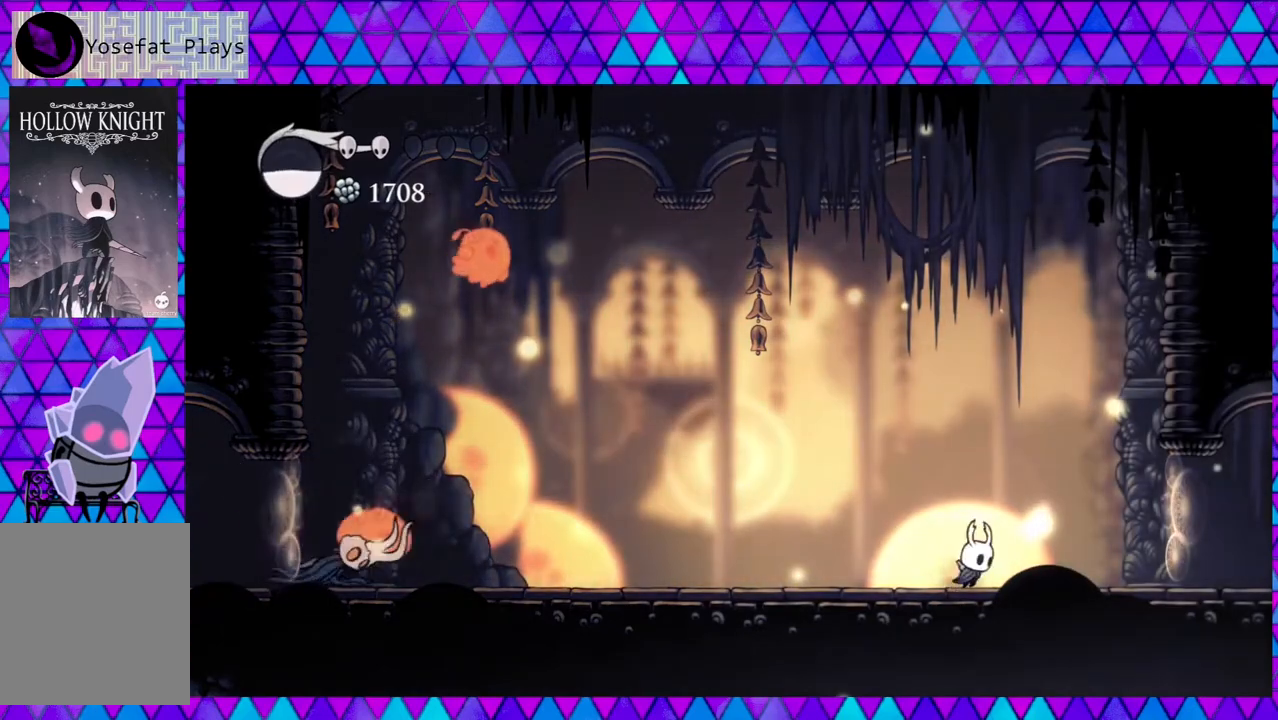
{"buttons": [], "left_stick": "center", "right_stick": "center", "events": [[17, "DPAD_LEFT", "down"], [17, "DPAD_RIGHT", "up"], [100, "DPAD_LEFT", "up"], [133, "A", "down"], [267, "A", "up"]]}
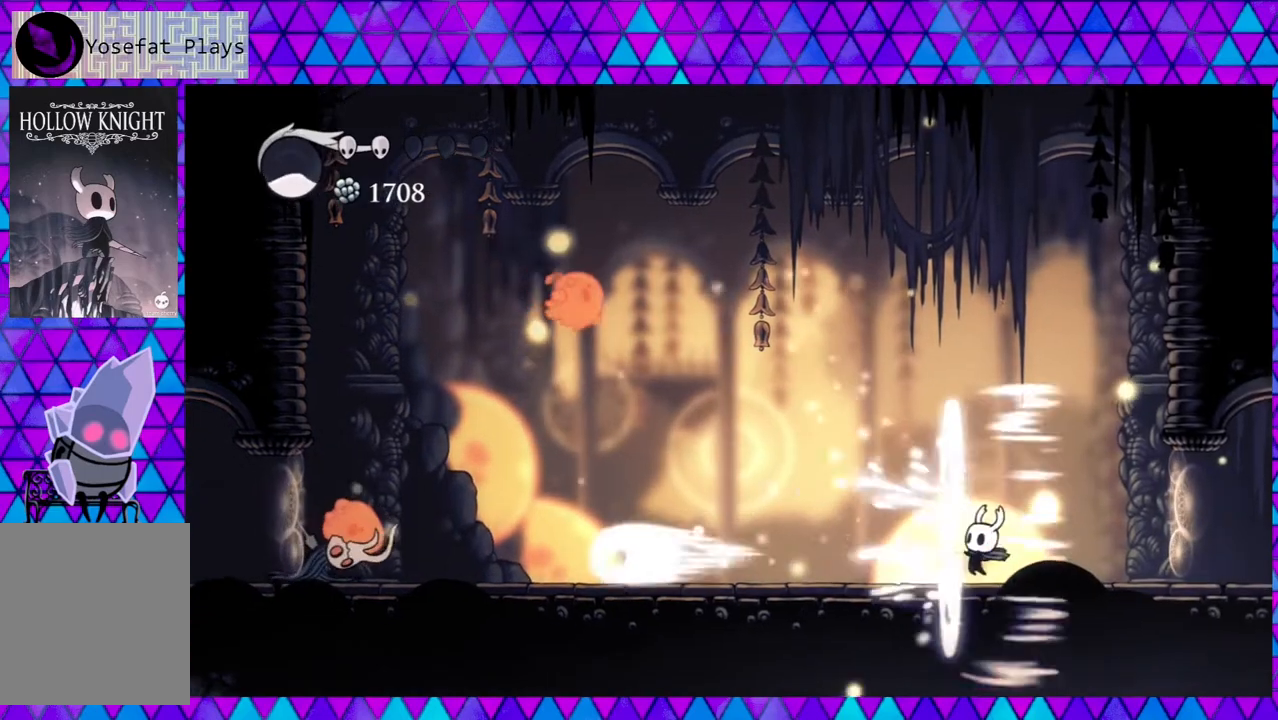
{"buttons": ["DPAD_RIGHT"], "left_stick": "center", "right_stick": "center", "events": [[317, "DPAD_RIGHT", "down"]]}
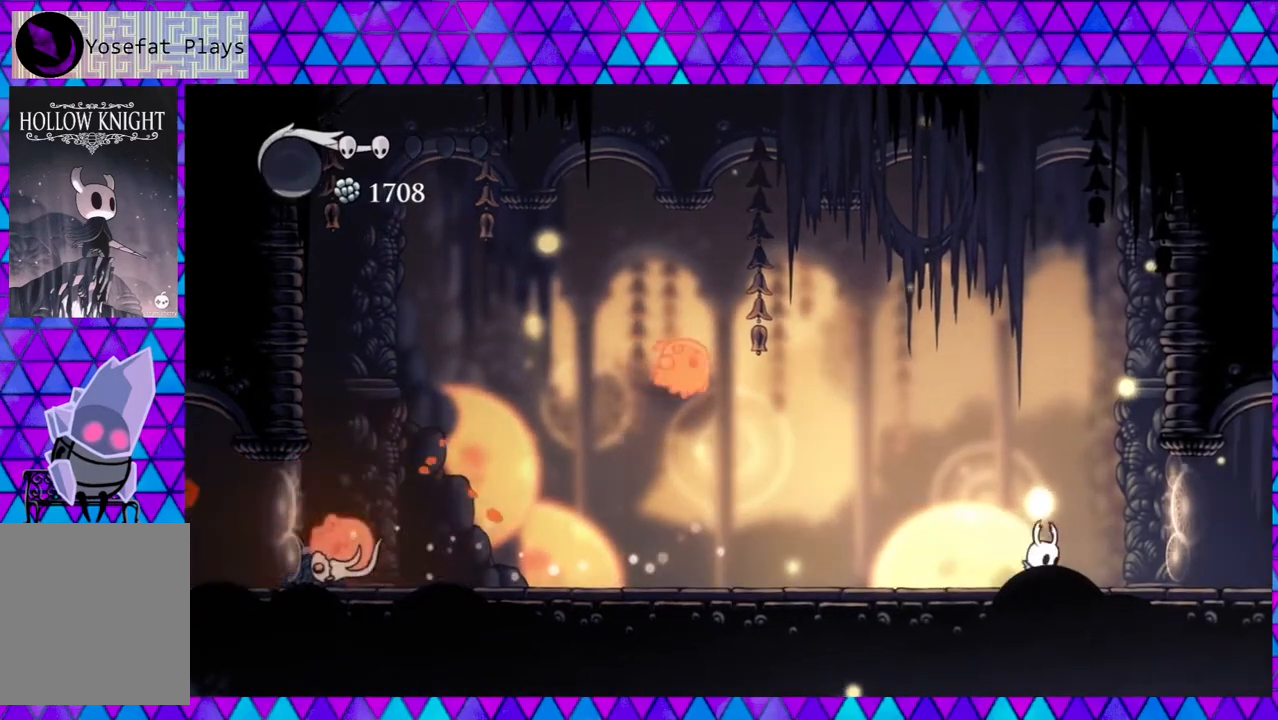
{"buttons": ["B", "Y"], "left_stick": "center", "right_stick": "center", "events": [[83, "DPAD_LEFT", "down"], [83, "DPAD_RIGHT", "up"], [150, "B", "down"], [350, "Y", "down"], [383, "DPAD_LEFT", "up"]]}
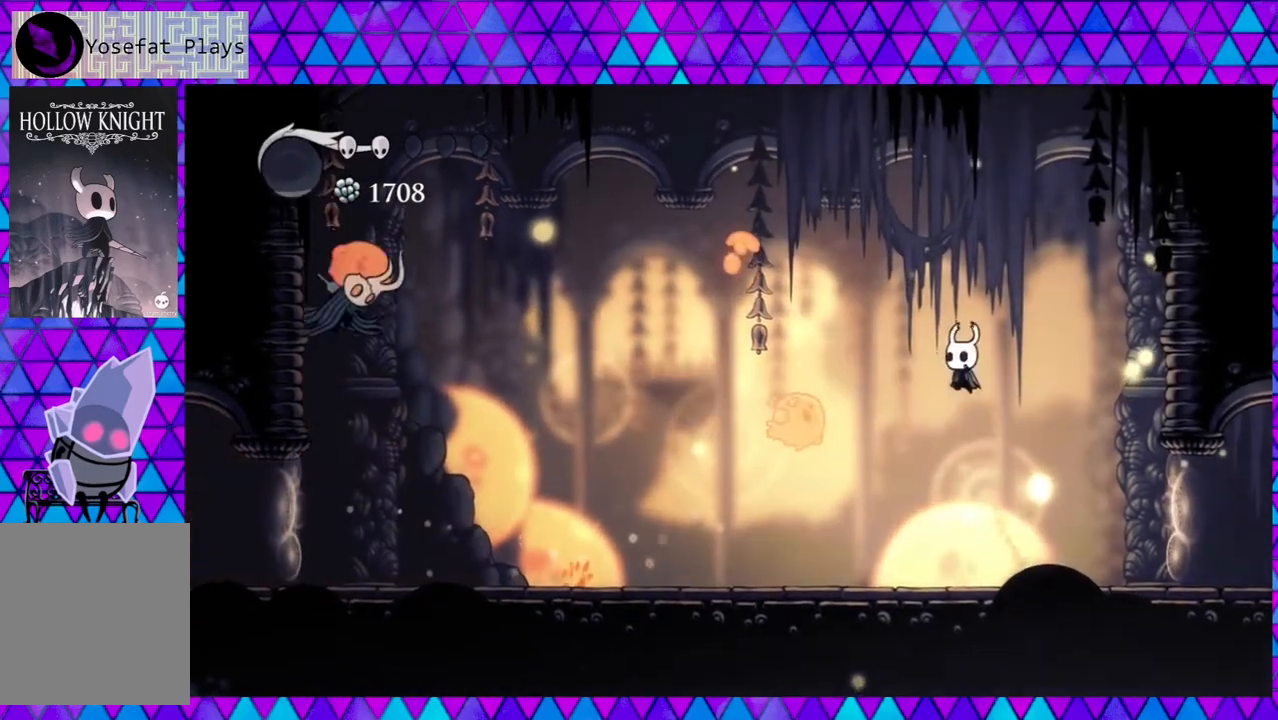
{"buttons": [], "left_stick": "center", "right_stick": "center", "events": [[33, "B", "up"], [33, "Y", "up"], [217, "Y", "down"], [367, "Y", "up"]]}
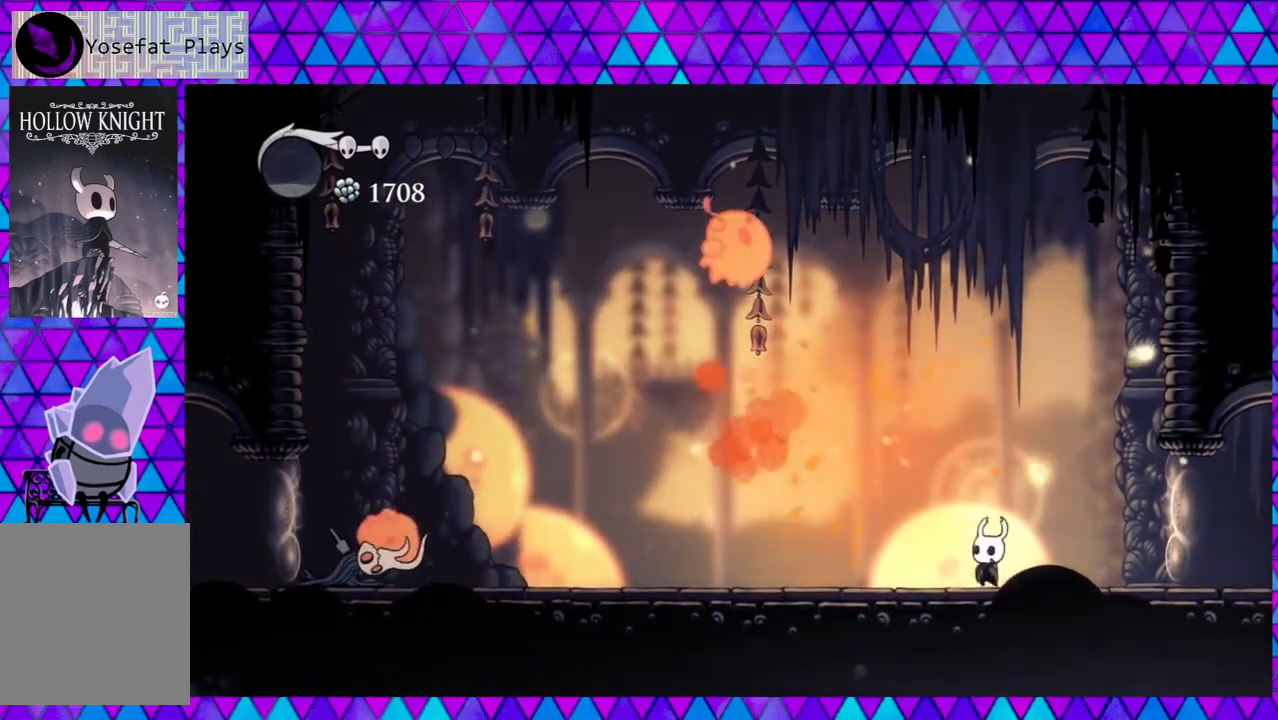
{"buttons": ["B", "DPAD_LEFT"], "left_stick": "center", "right_stick": "center", "events": [[300, "B", "down"], [417, "DPAD_LEFT", "down"]]}
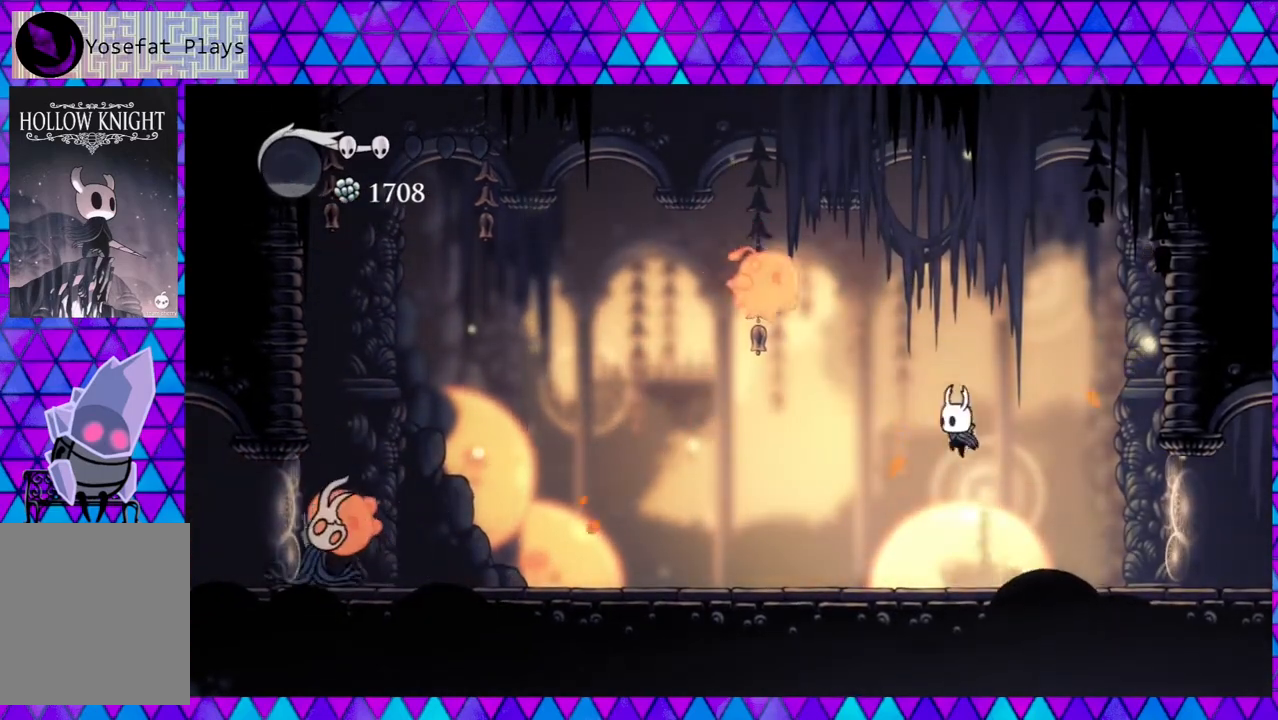
{"buttons": ["R2", "DPAD_RIGHT"], "left_stick": "center", "right_stick": "center", "events": [[167, "Y", "down"], [200, "DPAD_LEFT", "up"], [317, "DPAD_RIGHT", "down"], [367, "B", "up"], [367, "Y", "up"], [483, "R2", "down"]]}
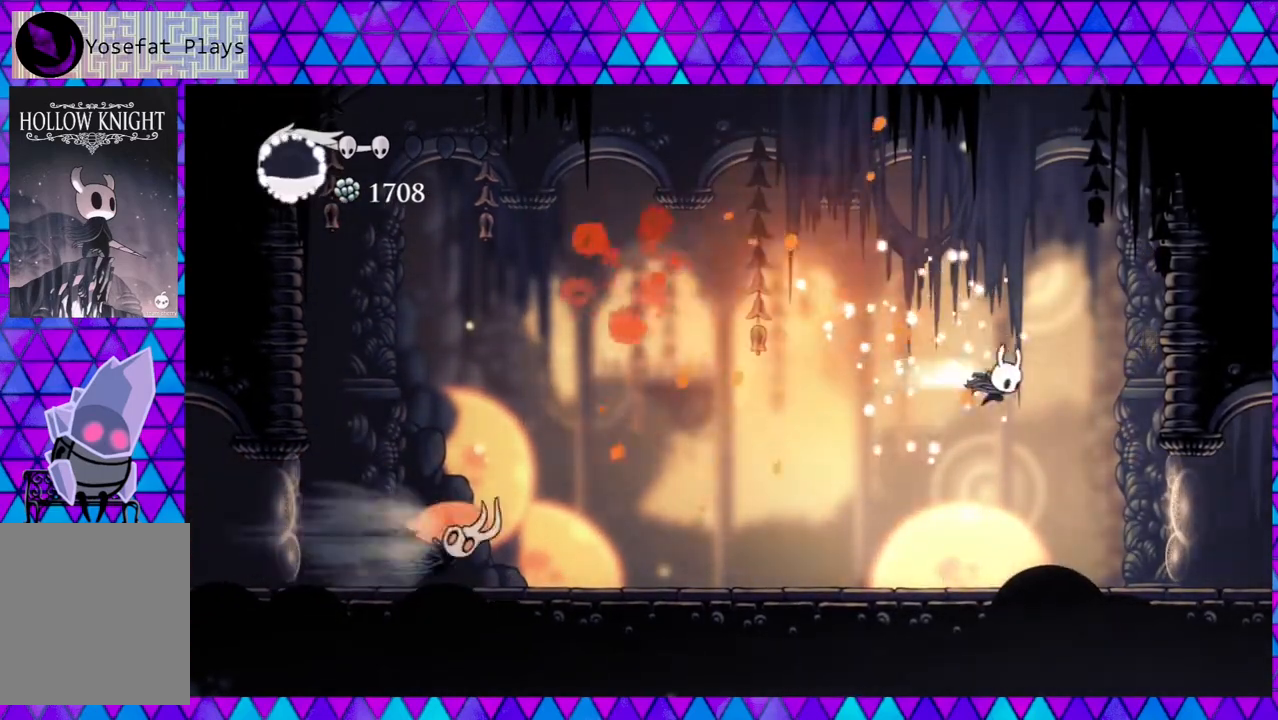
{"buttons": [], "left_stick": "center", "right_stick": "center", "events": [[267, "R2", "up"], [417, "DPAD_RIGHT", "up"]]}
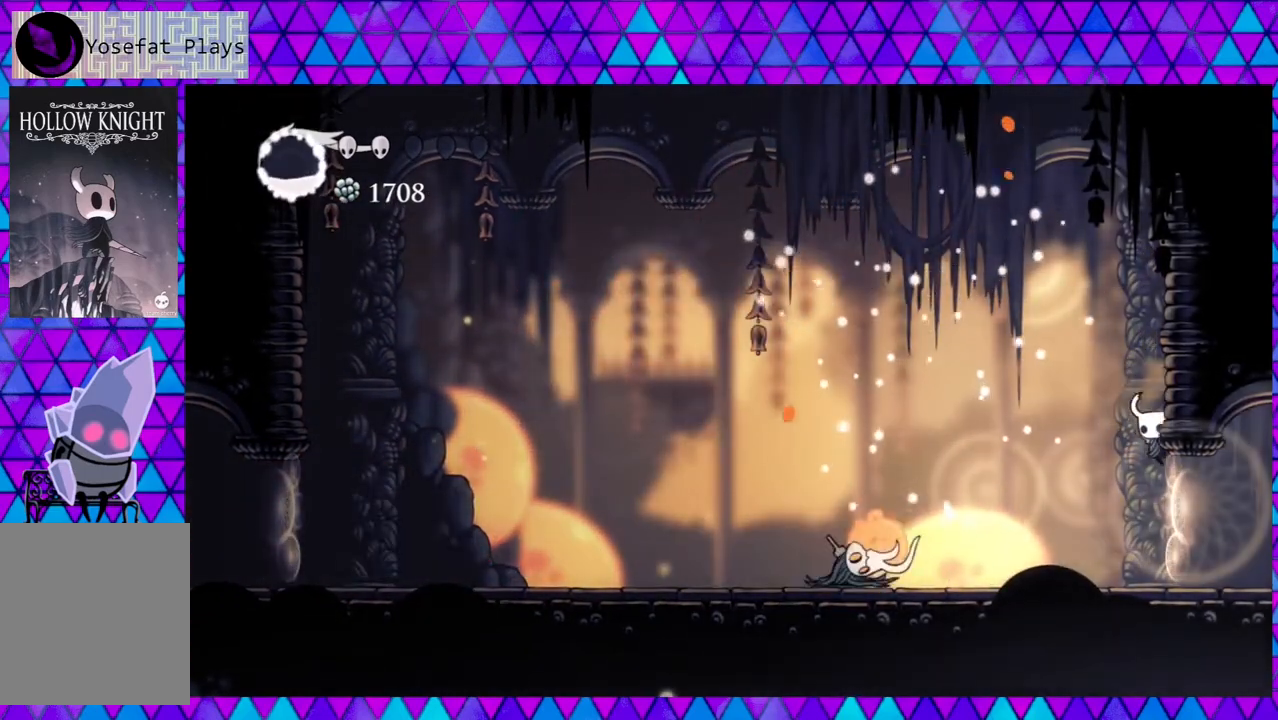
{"buttons": ["Y", "DPAD_LEFT"], "left_stick": "center", "right_stick": "center", "events": [[33, "DPAD_LEFT", "down"], [467, "Y", "down"]]}
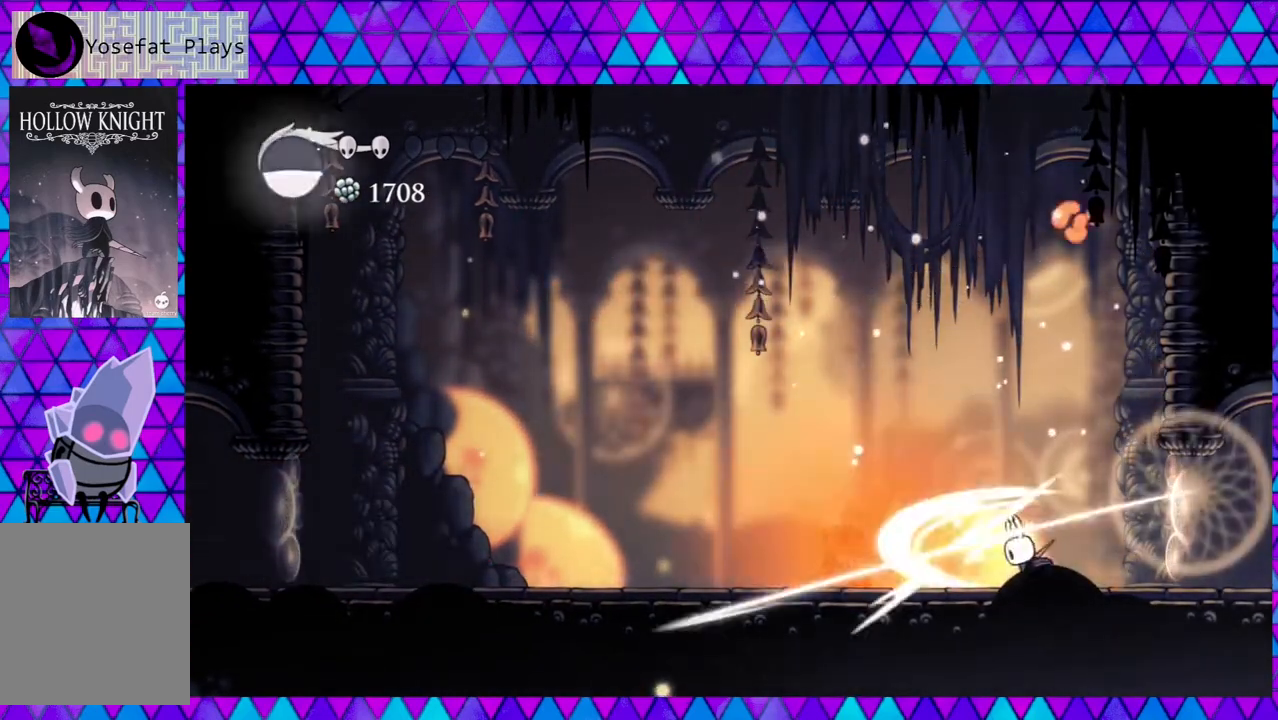
{"buttons": ["DPAD_LEFT"], "left_stick": "center", "right_stick": "center", "events": [[33, "DPAD_LEFT", "up"], [117, "Y", "up"], [383, "DPAD_LEFT", "down"]]}
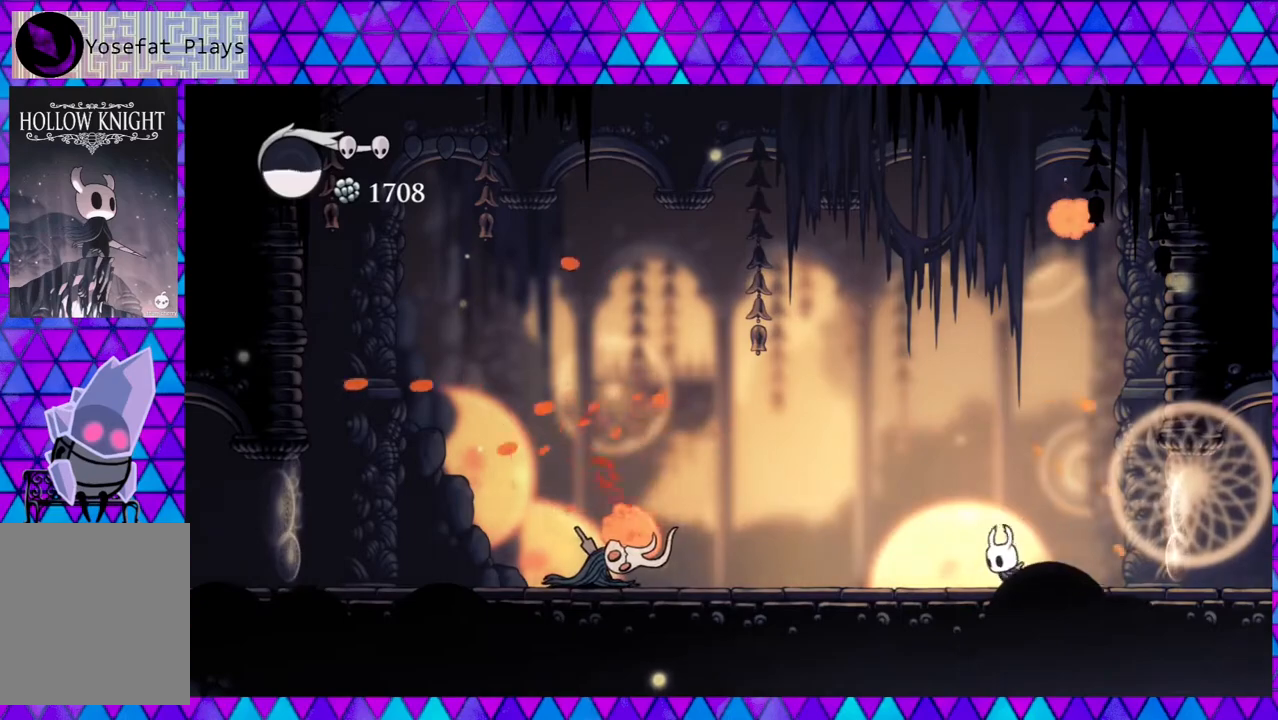
{"buttons": [], "left_stick": "center", "right_stick": "center", "events": [[67, "DPAD_LEFT", "up"]]}
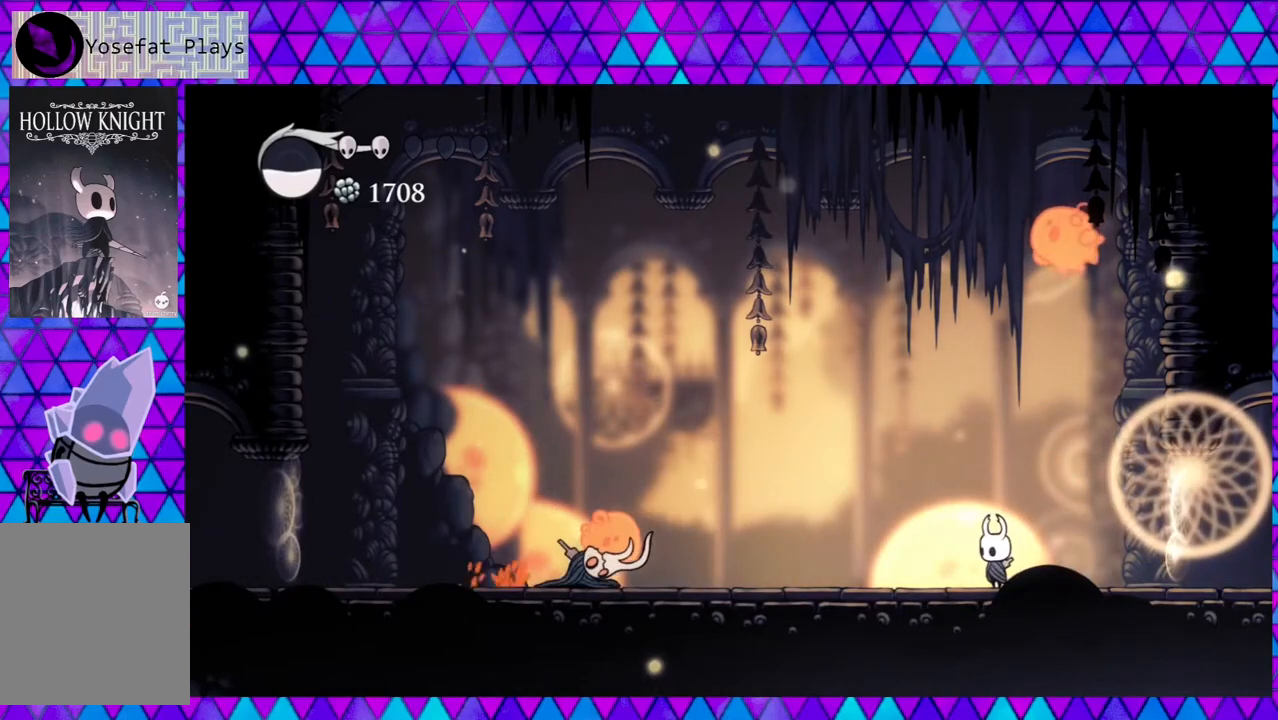
{"buttons": ["B", "Y", "DPAD_UP", "DPAD_LEFT"], "left_stick": "center", "right_stick": "center", "events": [[50, "DPAD_LEFT", "down"], [100, "DPAD_LEFT", "up"], [183, "DPAD_RIGHT", "down"], [217, "B", "down"], [267, "DPAD_UP", "down"], [300, "DPAD_RIGHT", "up"], [333, "DPAD_LEFT", "down"], [400, "DPAD_LEFT", "up"], [450, "DPAD_LEFT", "down"], [450, "Y", "down"]]}
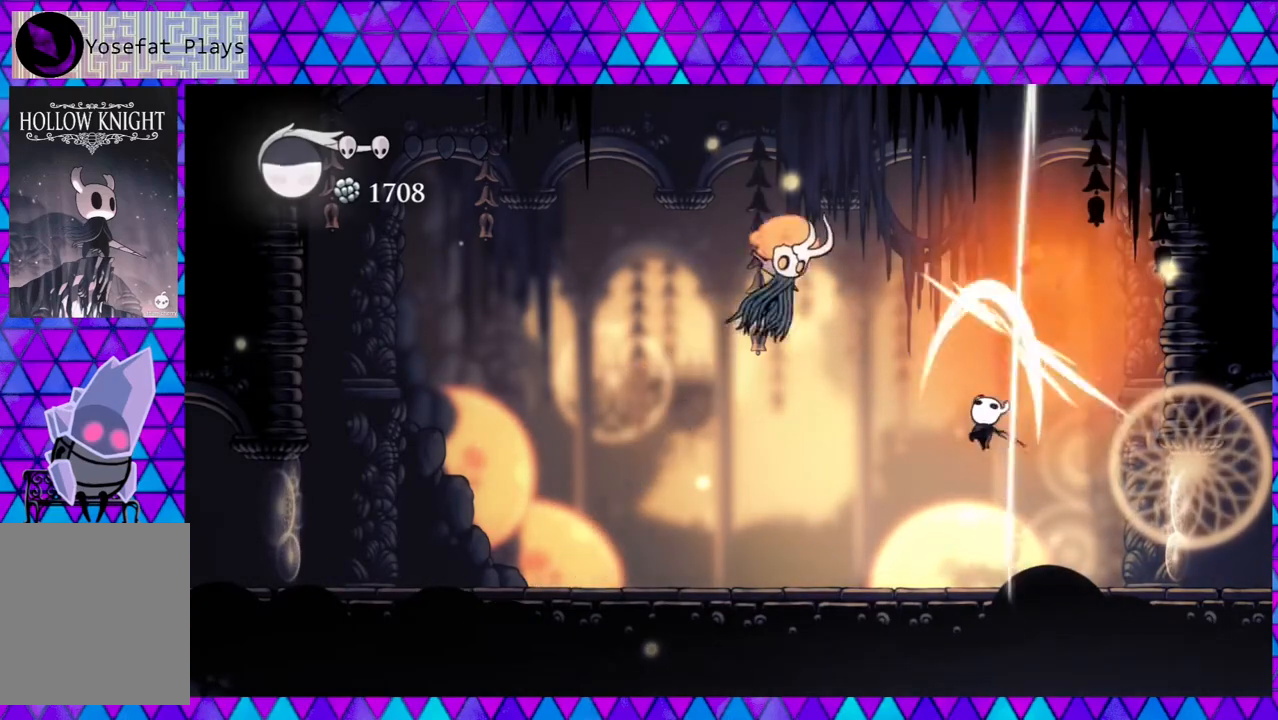
{"buttons": ["R2", "DPAD_LEFT"], "left_stick": "center", "right_stick": "center", "events": [[67, "DPAD_LEFT", "up"], [133, "DPAD_RIGHT", "down"], [133, "DPAD_UP", "up"], [167, "DPAD_RIGHT", "up"], [167, "Y", "up"], [217, "B", "up"], [267, "DPAD_LEFT", "down"], [483, "R2", "down"]]}
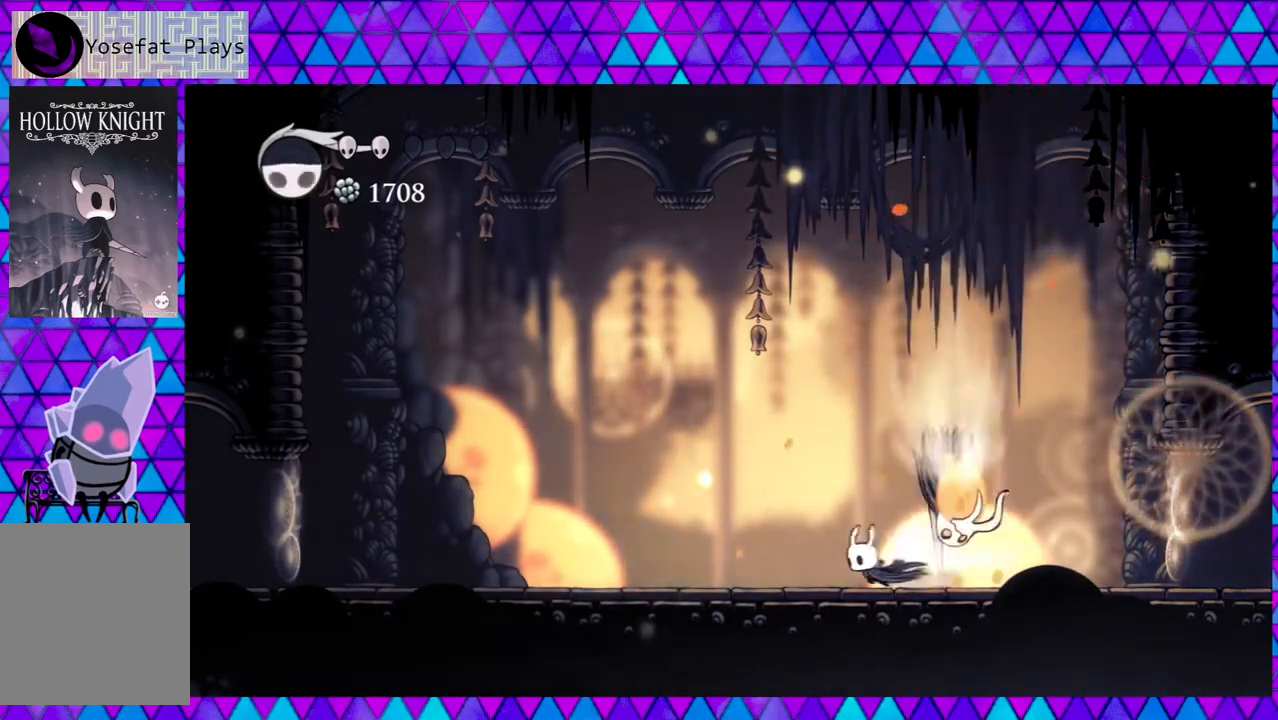
{"buttons": ["B", "DPAD_RIGHT"], "left_stick": "center", "right_stick": "center", "events": [[217, "R2", "up"], [283, "DPAD_LEFT", "up"], [383, "B", "down"], [433, "DPAD_RIGHT", "down"]]}
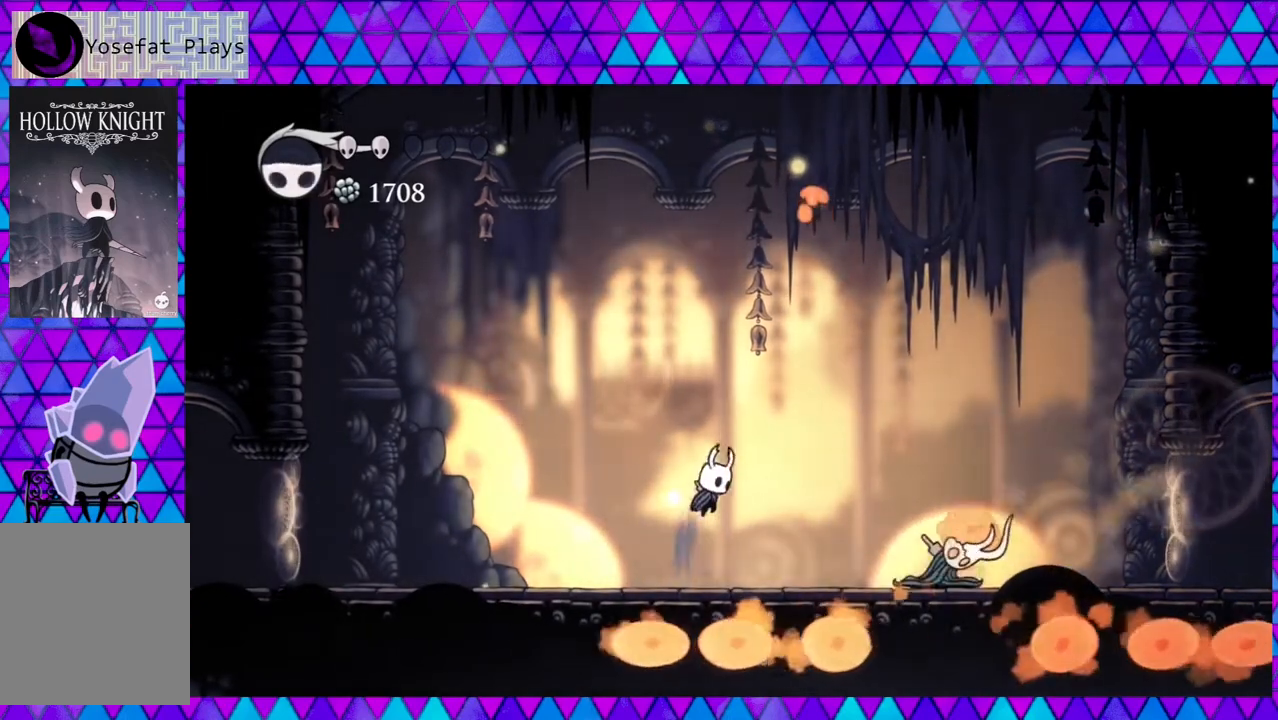
{"buttons": ["Y"], "left_stick": "center", "right_stick": "center", "events": [[83, "B", "up"], [433, "Y", "down"], [483, "DPAD_RIGHT", "up"]]}
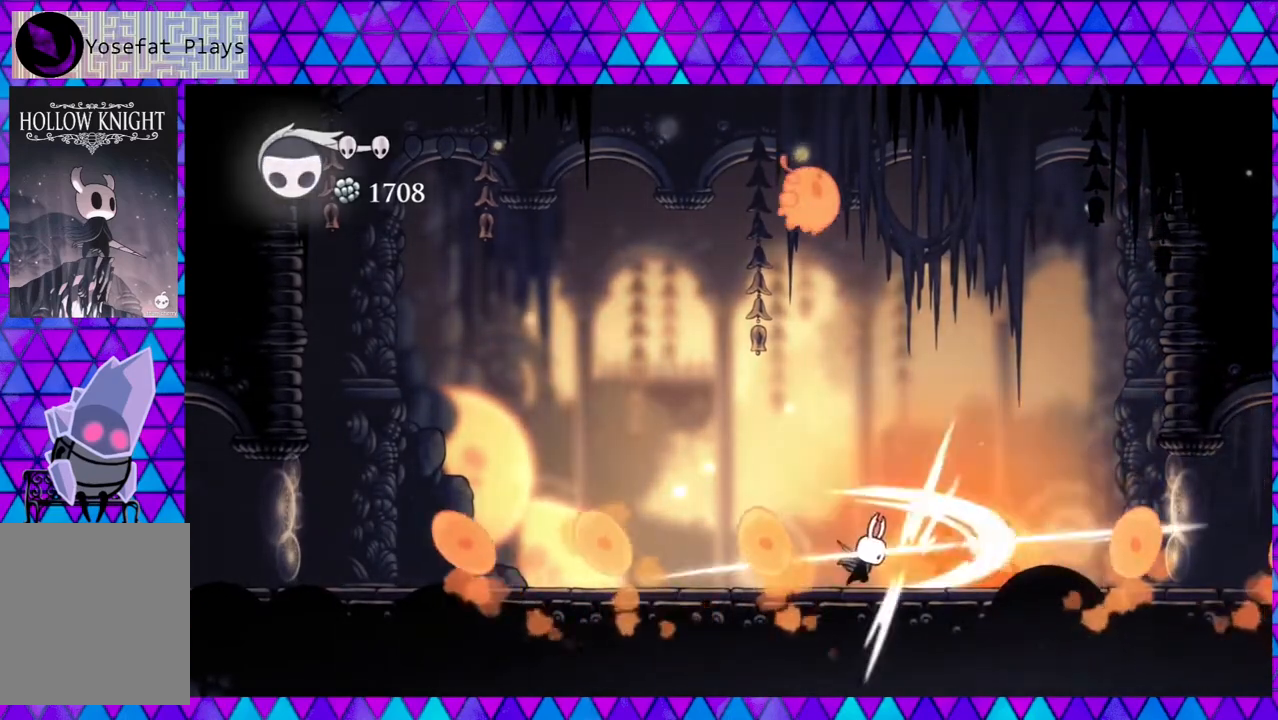
{"buttons": ["Y"], "left_stick": "center", "right_stick": "center", "events": [[67, "Y", "up"], [317, "DPAD_RIGHT", "down"], [333, "DPAD_UP", "down"], [383, "DPAD_UP", "up"], [417, "DPAD_RIGHT", "up"], [417, "Y", "down"]]}
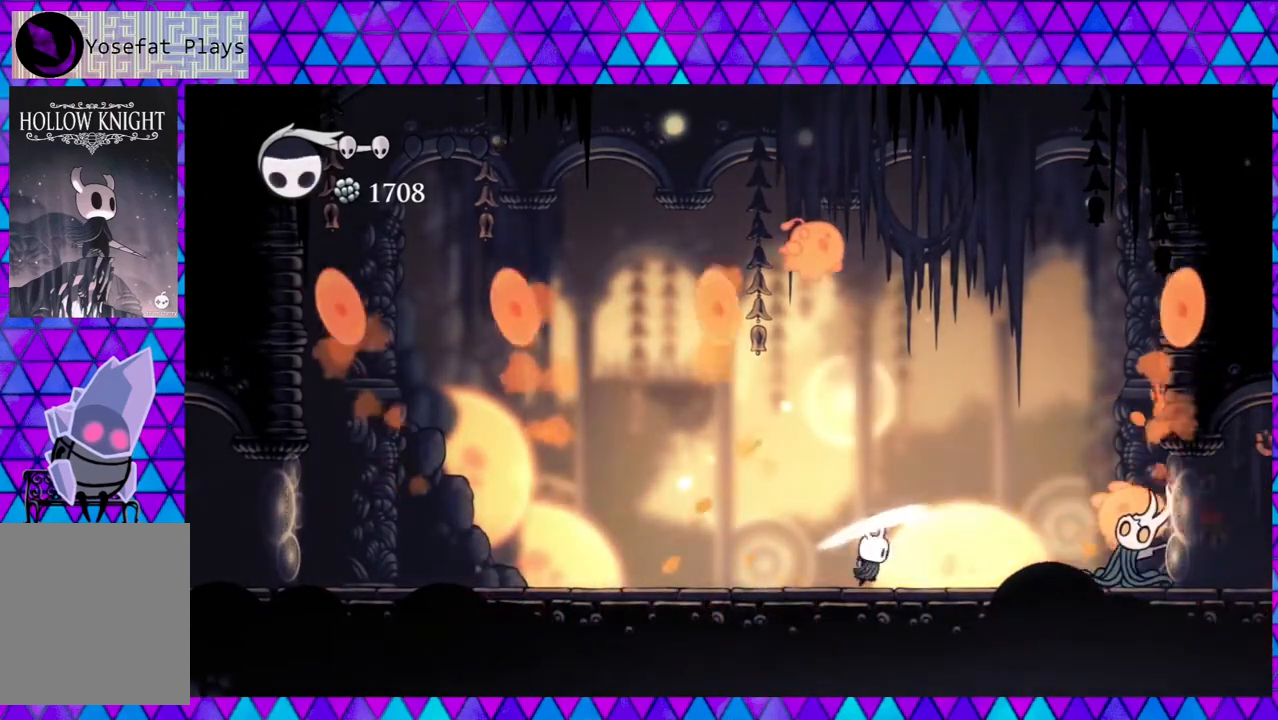
{"buttons": ["R2", "DPAD_LEFT"], "left_stick": "center", "right_stick": "center", "events": [[17, "Y", "up"], [117, "DPAD_LEFT", "down"], [167, "R2", "down"]]}
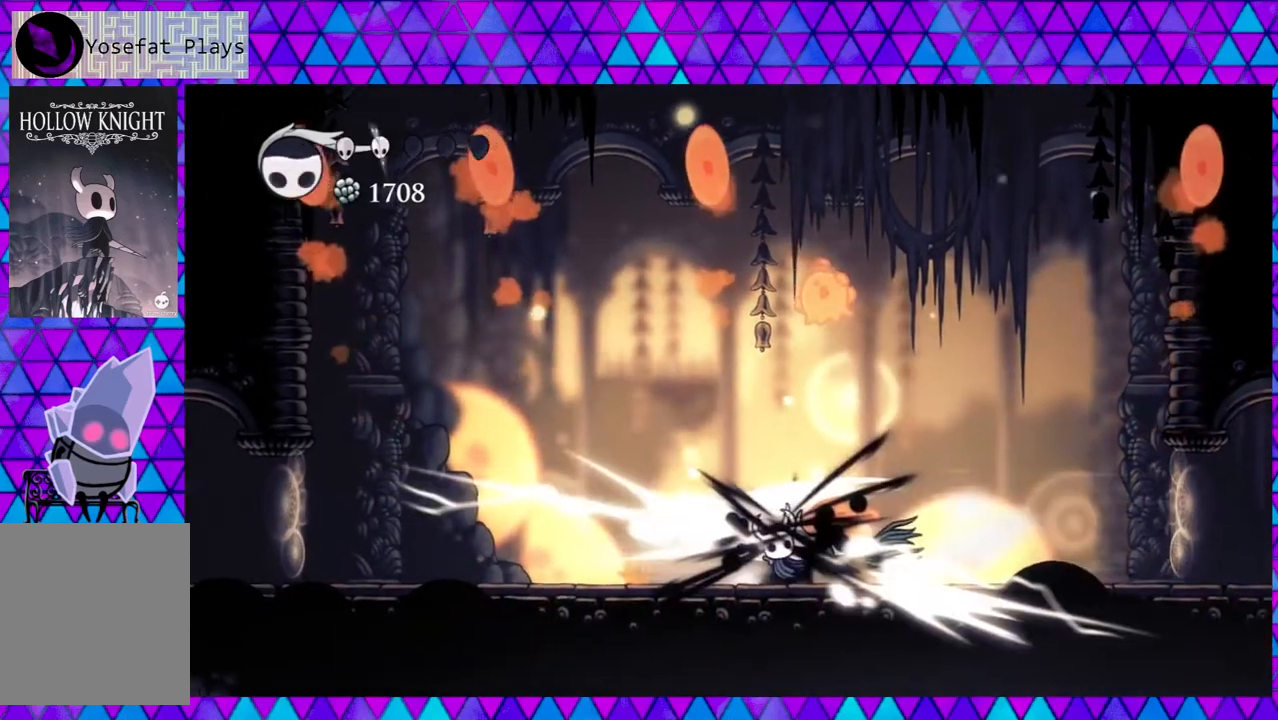
{"buttons": ["DPAD_RIGHT"], "left_stick": "center", "right_stick": "center", "events": [[117, "R2", "up"], [150, "DPAD_LEFT", "up"], [383, "DPAD_RIGHT", "down"]]}
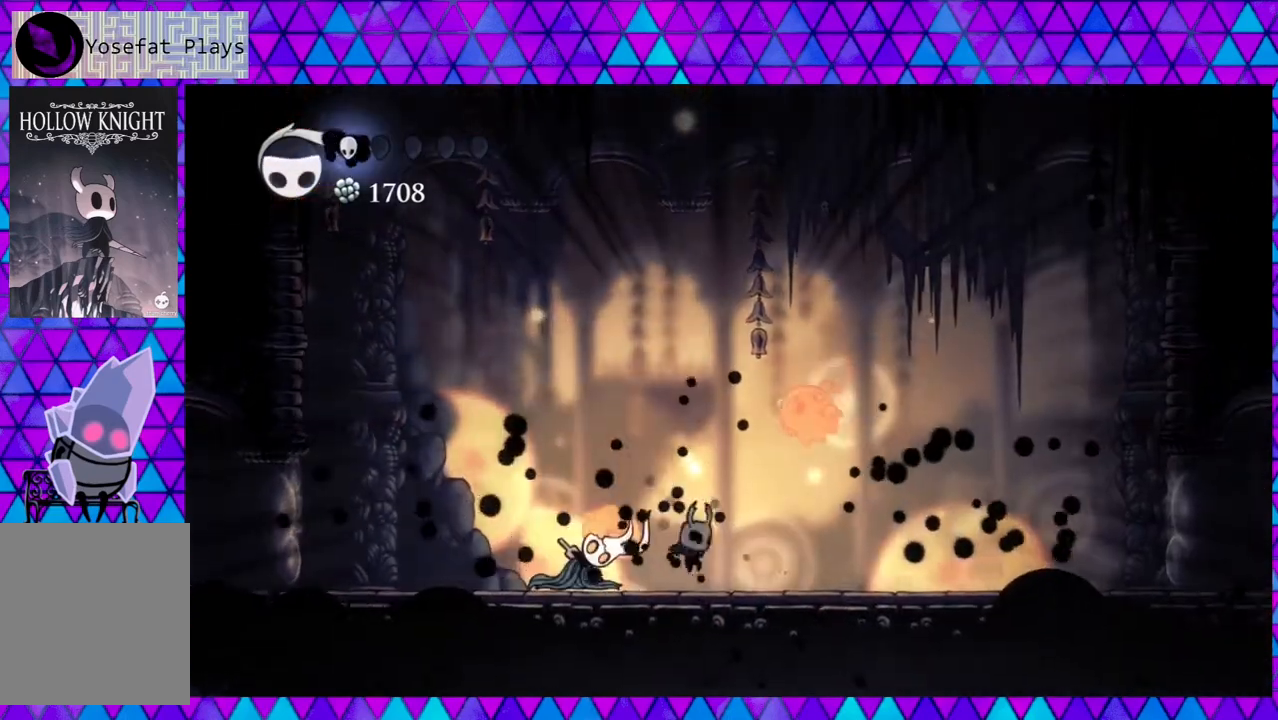
{"buttons": ["Y"], "left_stick": "center", "right_stick": "center", "events": [[133, "DPAD_LEFT", "down"], [133, "DPAD_RIGHT", "up"], [183, "DPAD_UP", "down"], [233, "DPAD_LEFT", "up"], [267, "DPAD_RIGHT", "down"], [300, "DPAD_UP", "up"], [333, "DPAD_RIGHT", "up"], [333, "Y", "down"]]}
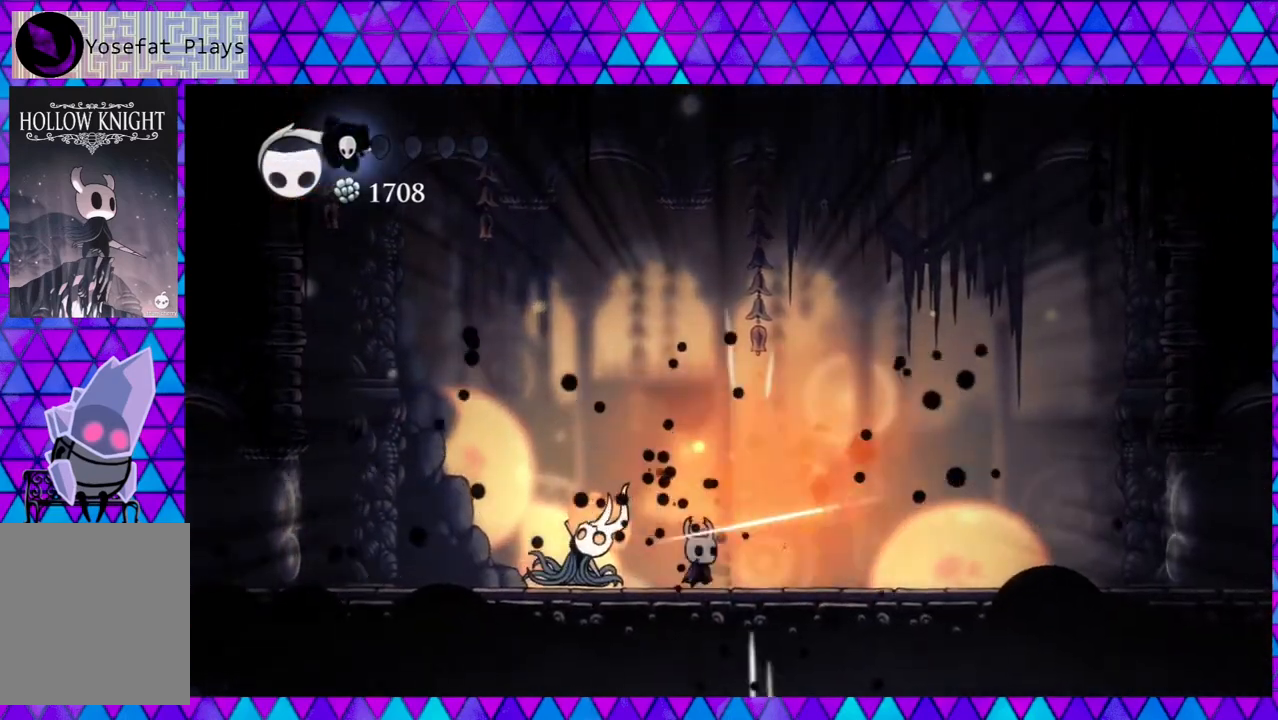
{"buttons": ["B", "DPAD_DOWN"], "left_stick": "center", "right_stick": "center", "events": [[17, "Y", "up"], [183, "DPAD_RIGHT", "down"], [267, "B", "down"], [367, "DPAD_RIGHT", "up"], [450, "DPAD_DOWN", "down"]]}
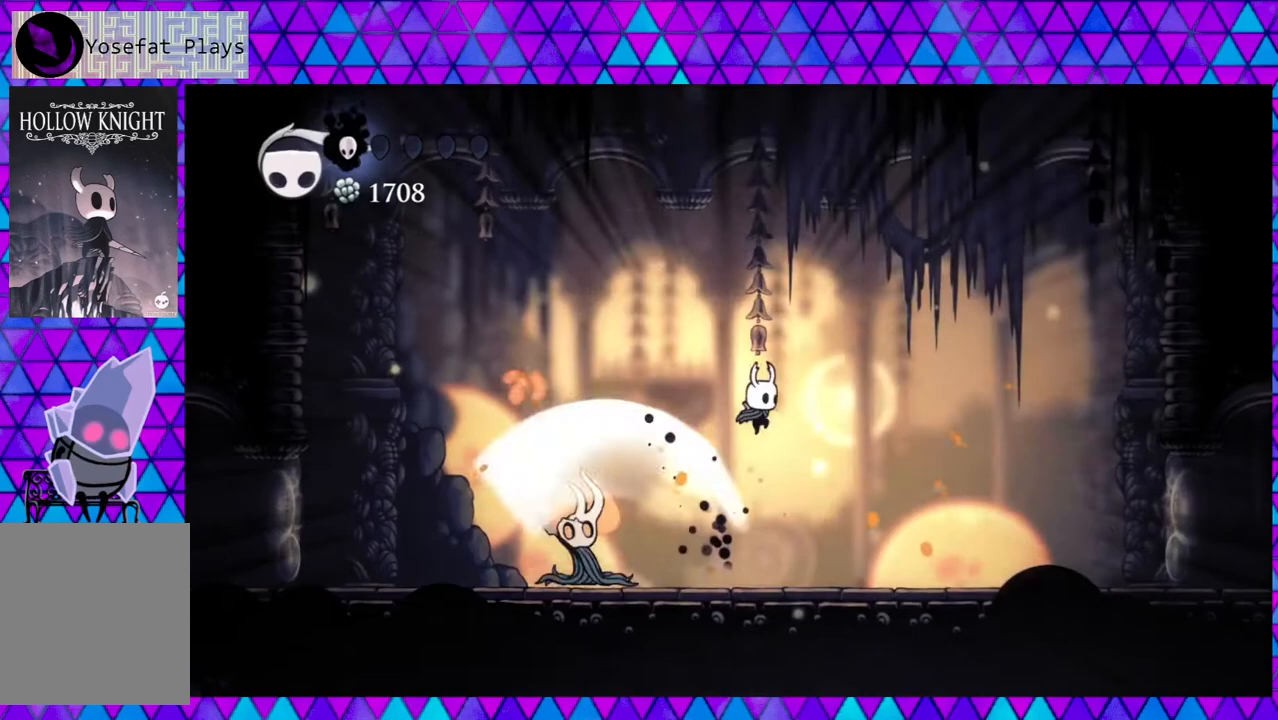
{"buttons": ["DPAD_DOWN"], "left_stick": "center", "right_stick": "center", "events": [[50, "B", "up"], [100, "A", "down"], [267, "A", "up"]]}
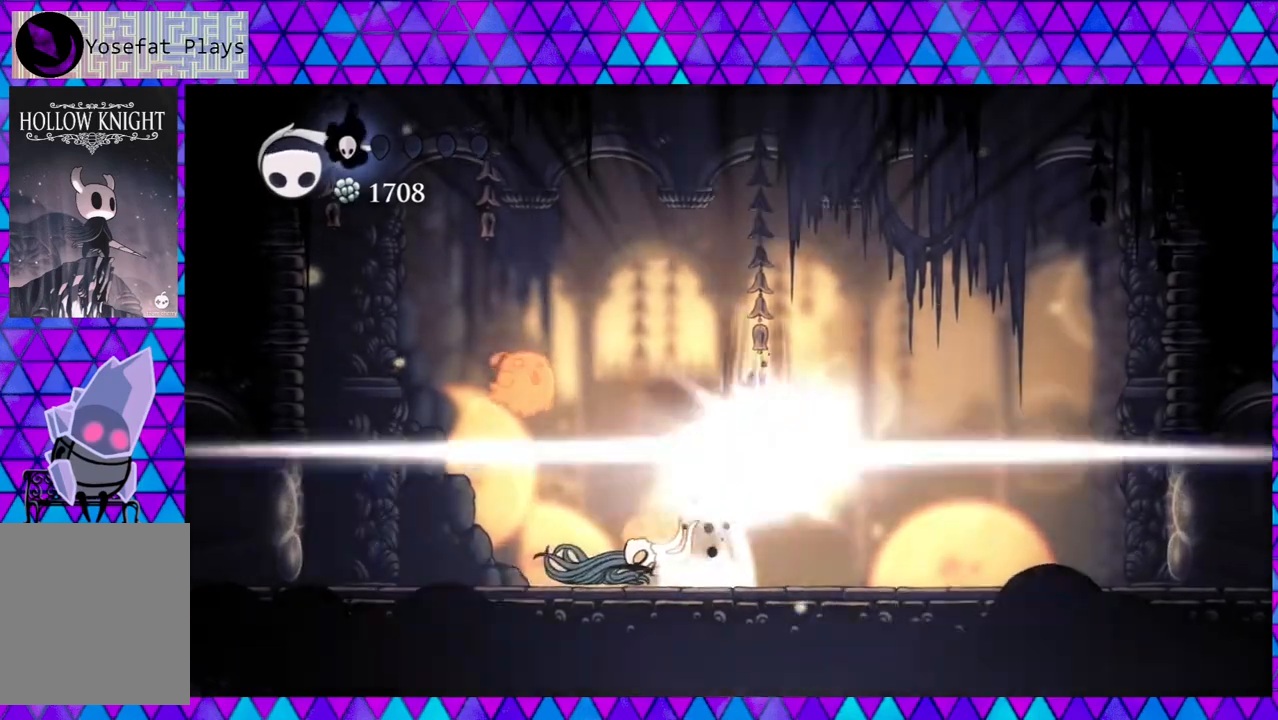
{"buttons": ["DPAD_RIGHT"], "left_stick": "center", "right_stick": "center", "events": [[300, "DPAD_DOWN", "up"], [450, "DPAD_RIGHT", "down"]]}